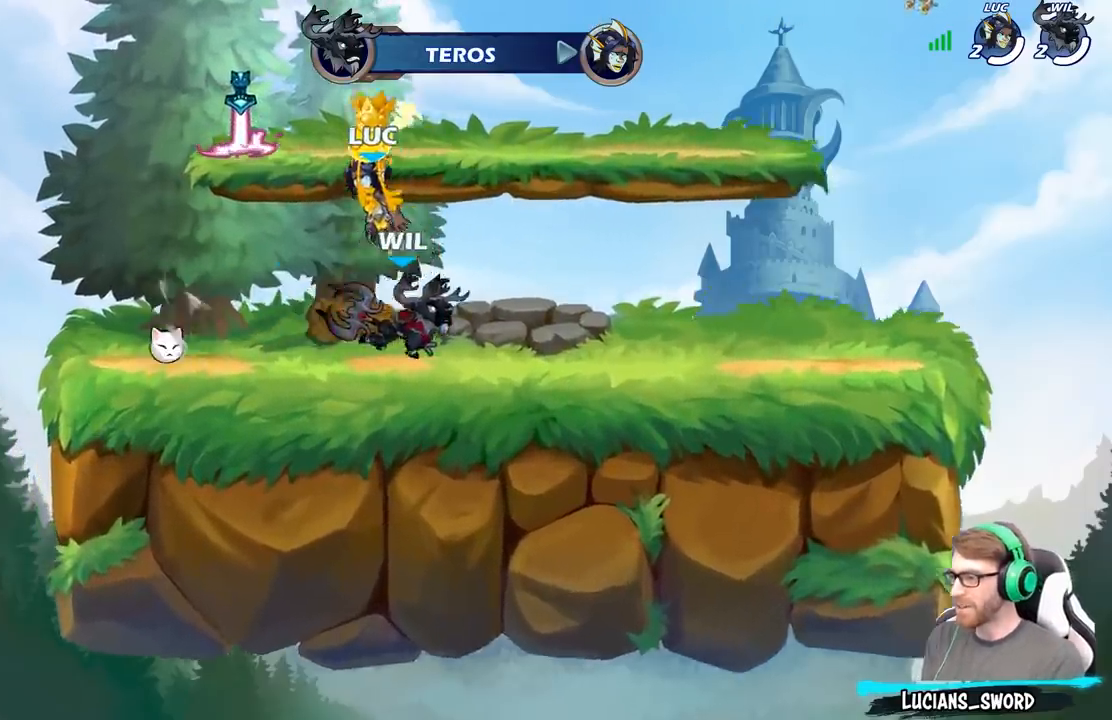
Gameplay with a controller (Xbox layout); each line is a JSON object with the inputs held at the frame after it. "events" lists button and stick changes between this image and that frame as [ms after this image, input, new state], when the widget could be followed in between.
{"buttons": ["SELECT"], "left_stick": "center", "right_stick": "center", "events": [[17, "SELECT", "down"]]}
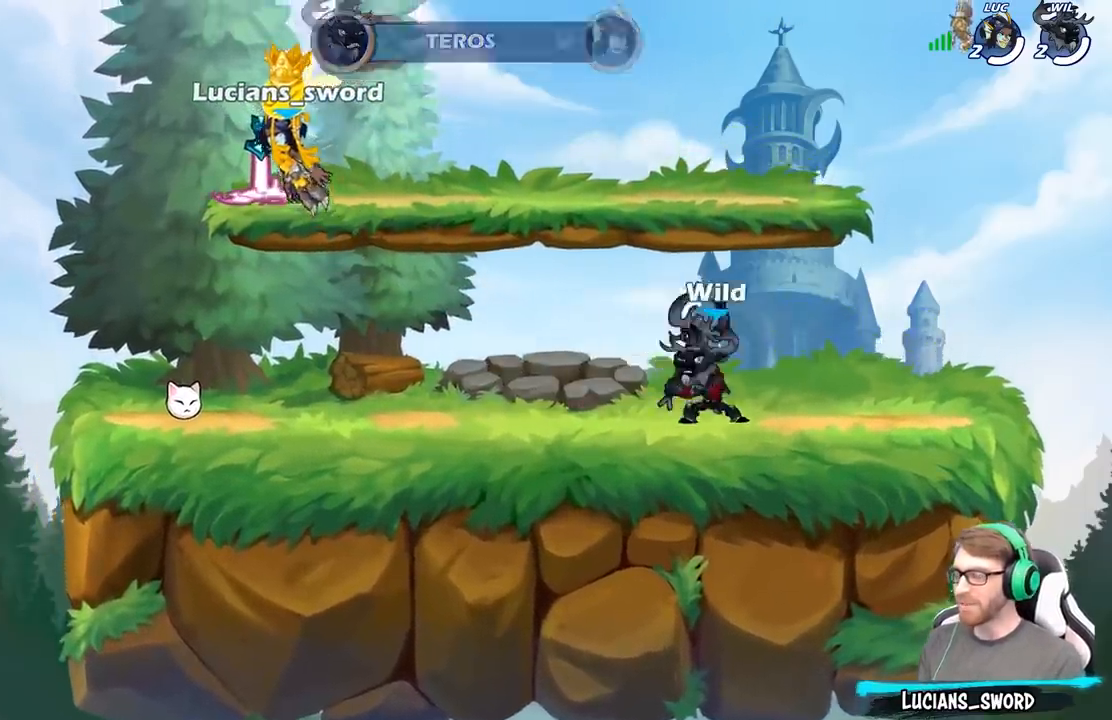
{"buttons": [], "left_stick": "center", "right_stick": "center", "events": [[33, "SELECT", "up"]]}
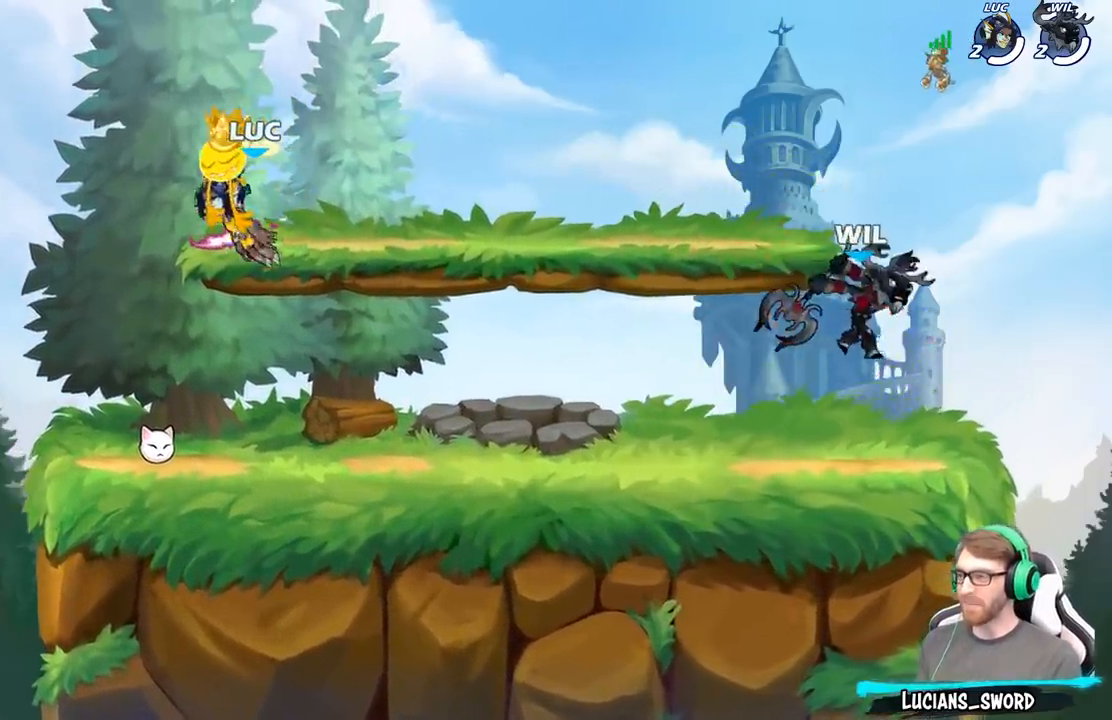
{"buttons": [], "left_stick": "left", "right_stick": "center", "events": [[433, "left_stick", "left"]]}
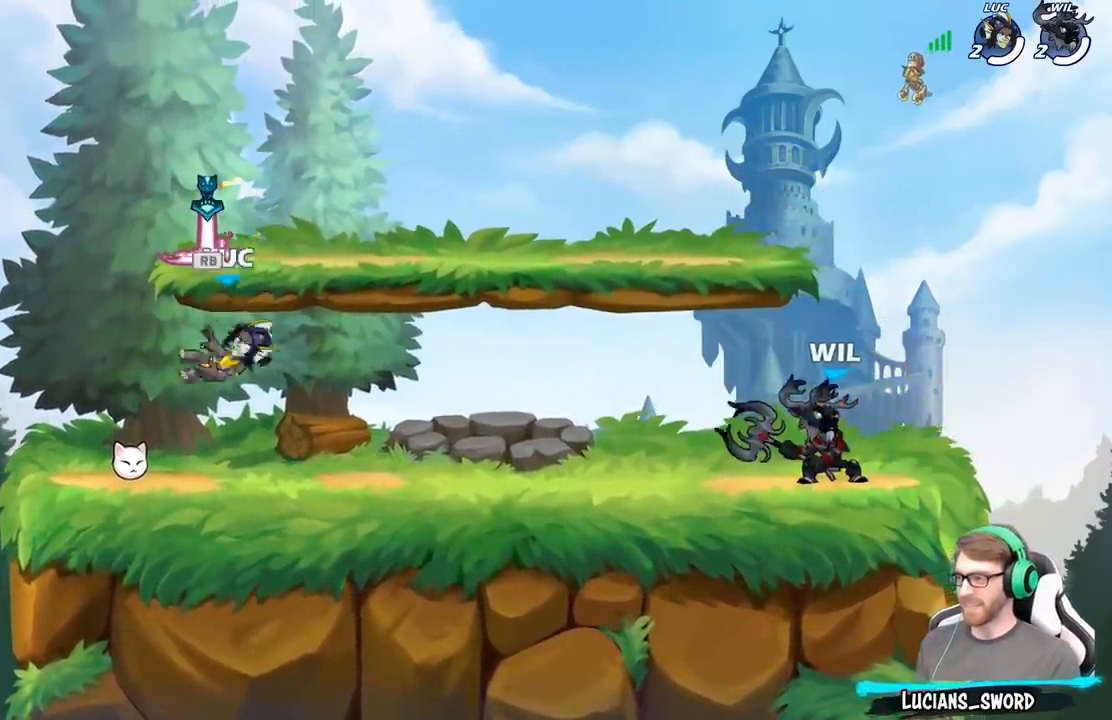
{"buttons": [], "left_stick": "right", "right_stick": "center", "events": [[183, "R1", "down"], [217, "A", "down"], [283, "left_stick", "up"], [317, "R1", "up"], [333, "A", "up"], [417, "left_stick", "right"]]}
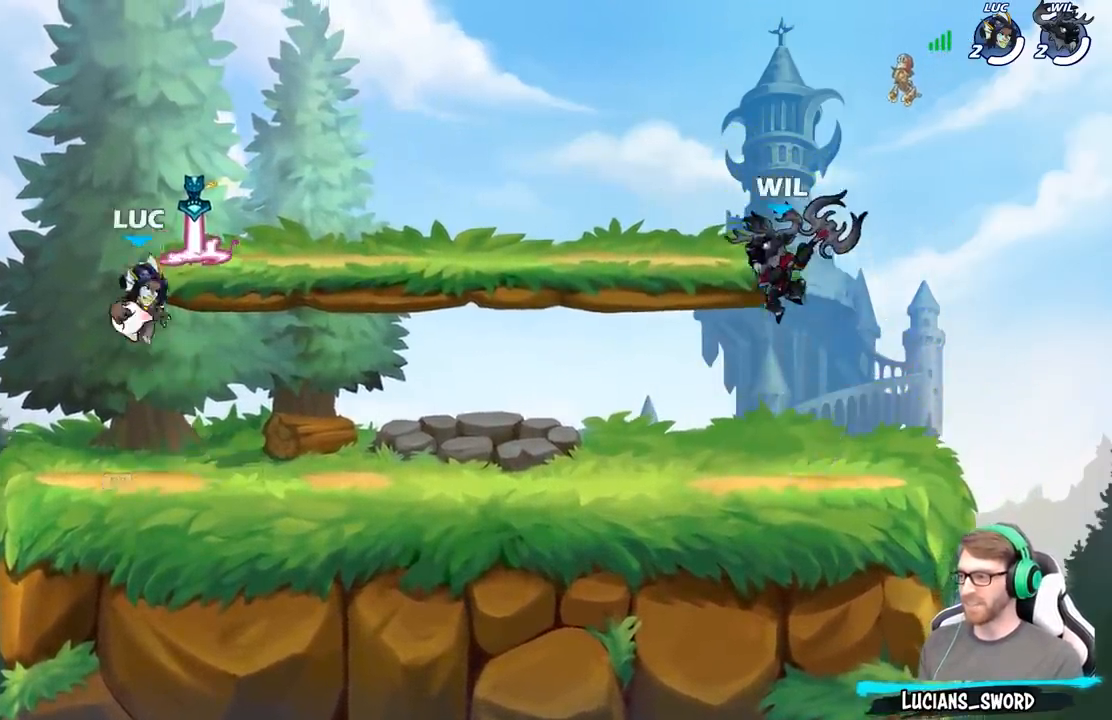
{"buttons": [], "left_stick": "center", "right_stick": "center", "events": [[150, "R1", "down"], [167, "left_stick", "up-right"], [217, "R1", "up"], [283, "left_stick", "center"]]}
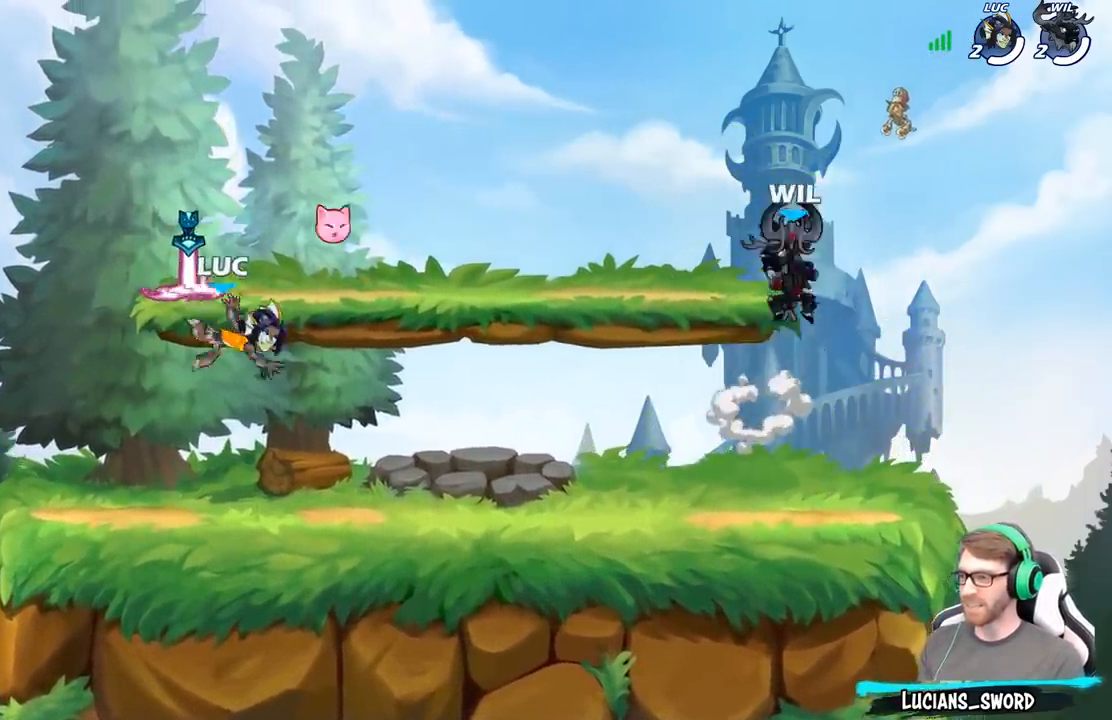
{"buttons": ["R1"], "left_stick": "down-right", "right_stick": "center", "events": [[33, "left_stick", "left"], [100, "A", "down"], [150, "left_stick", "up-left"], [333, "A", "up"], [350, "left_stick", "up-right"], [450, "R1", "down"], [483, "left_stick", "down-right"]]}
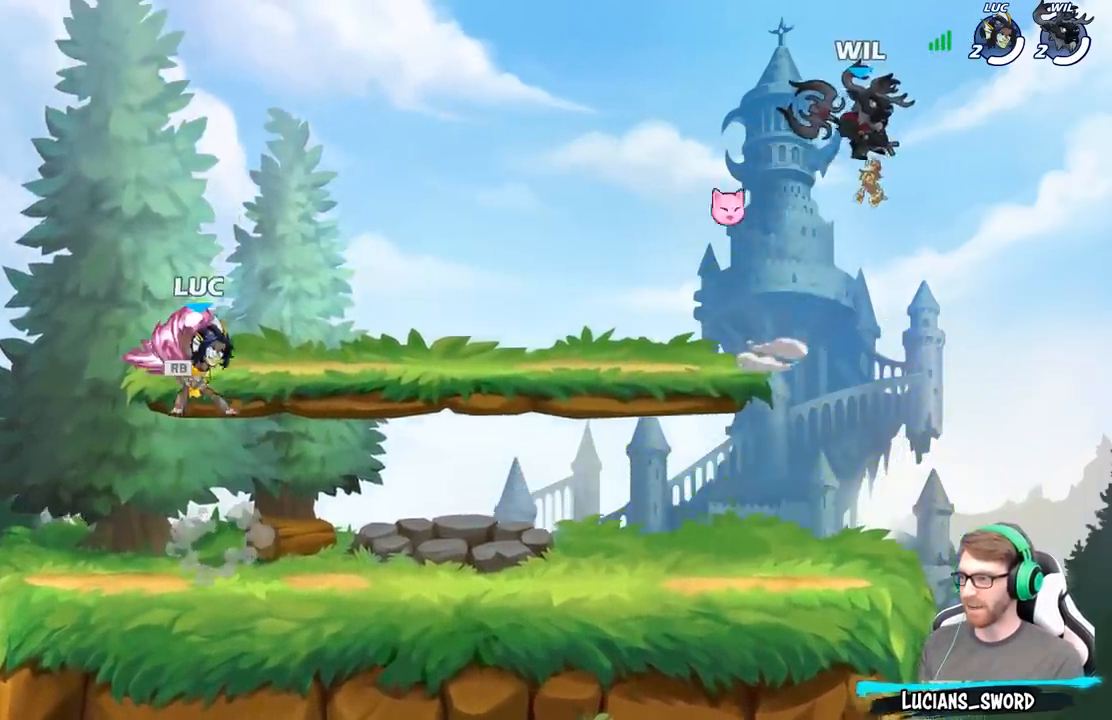
{"buttons": ["R2"], "left_stick": "right", "right_stick": "center", "events": [[50, "R1", "up"], [433, "left_stick", "right"], [450, "R2", "down"]]}
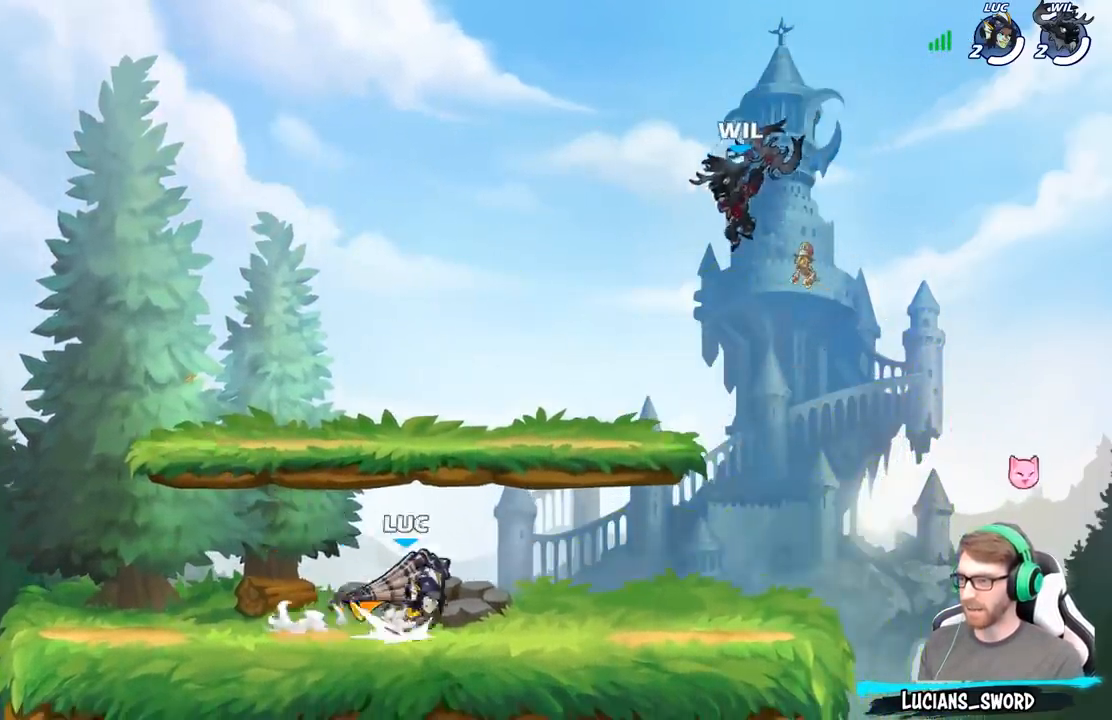
{"buttons": [], "left_stick": "left", "right_stick": "center", "events": [[33, "left_stick", "center"], [50, "B", "down"], [50, "R2", "up"], [117, "B", "up"], [400, "left_stick", "left"]]}
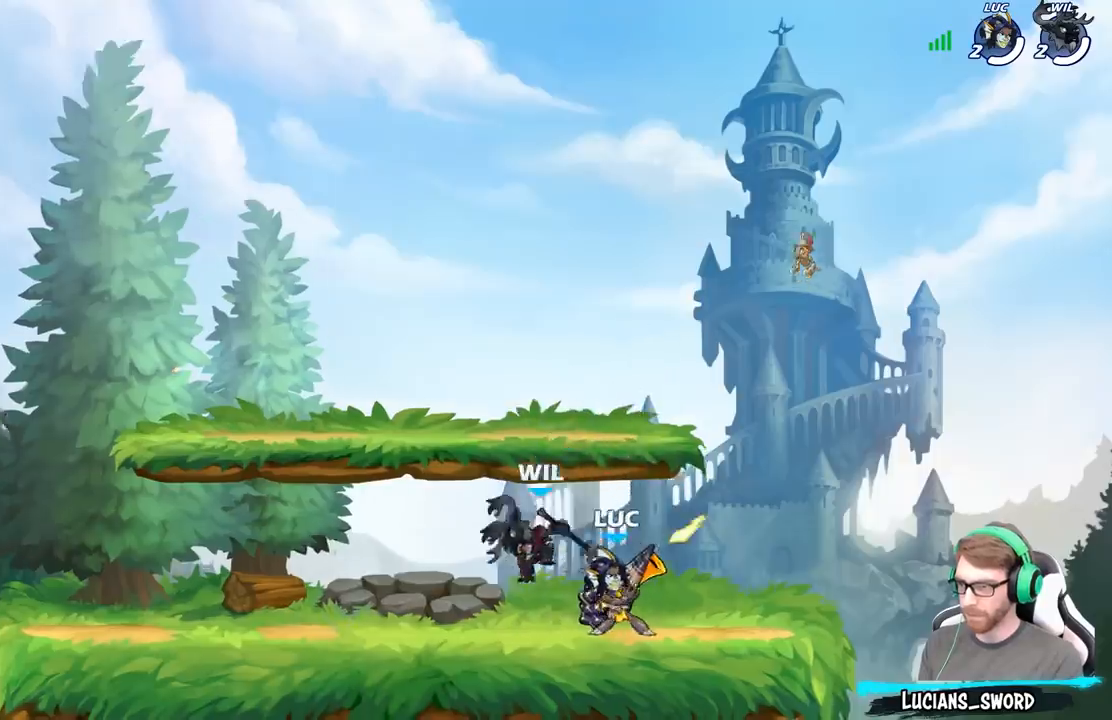
{"buttons": ["A", "R2"], "left_stick": "right", "right_stick": "center", "events": [[117, "left_stick", "center"], [300, "left_stick", "right"], [450, "A", "down"], [500, "R2", "down"]]}
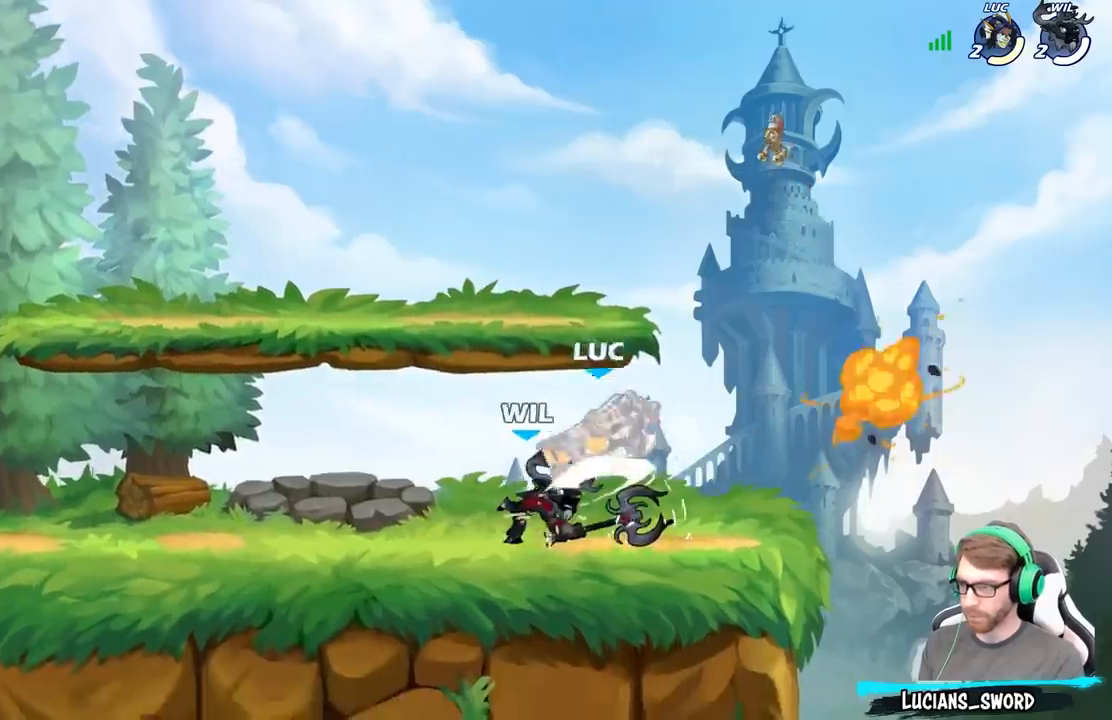
{"buttons": ["R2"], "left_stick": "left", "right_stick": "center", "events": [[83, "left_stick", "up"], [117, "A", "up"], [167, "R2", "up"], [200, "left_stick", "center"], [300, "left_stick", "left"], [317, "A", "down"], [383, "R2", "down"], [417, "A", "up"]]}
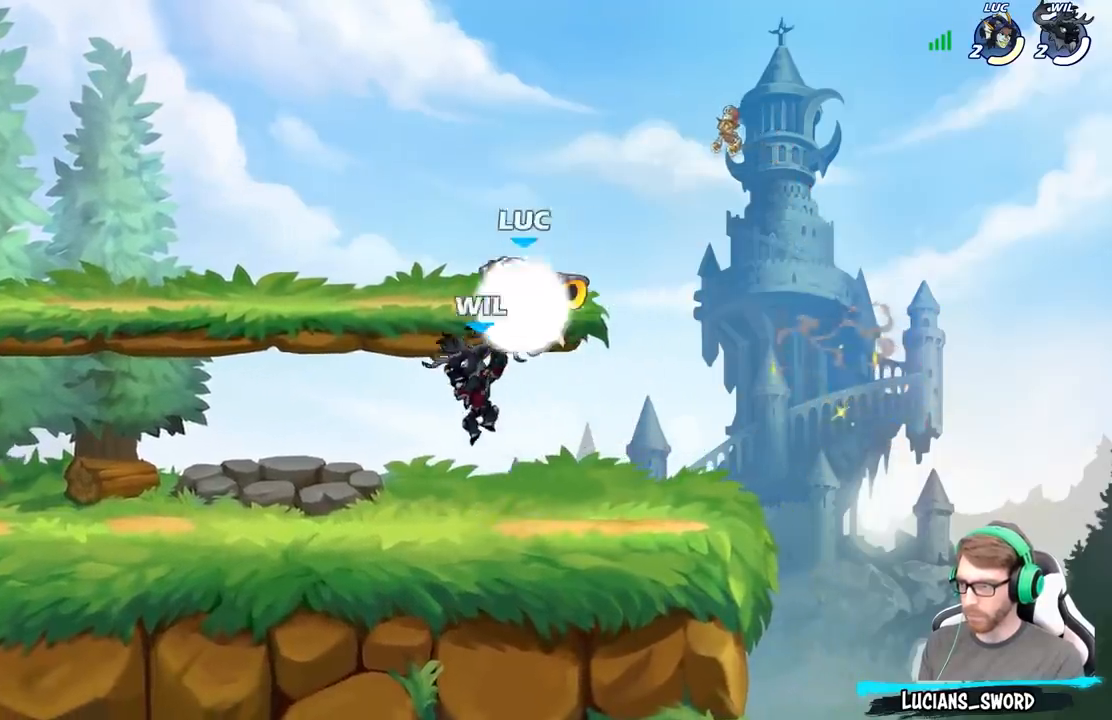
{"buttons": [], "left_stick": "down-right", "right_stick": "center", "events": [[250, "A", "down"], [250, "R2", "up"], [317, "left_stick", "up-left"], [383, "A", "up"], [483, "left_stick", "down-right"]]}
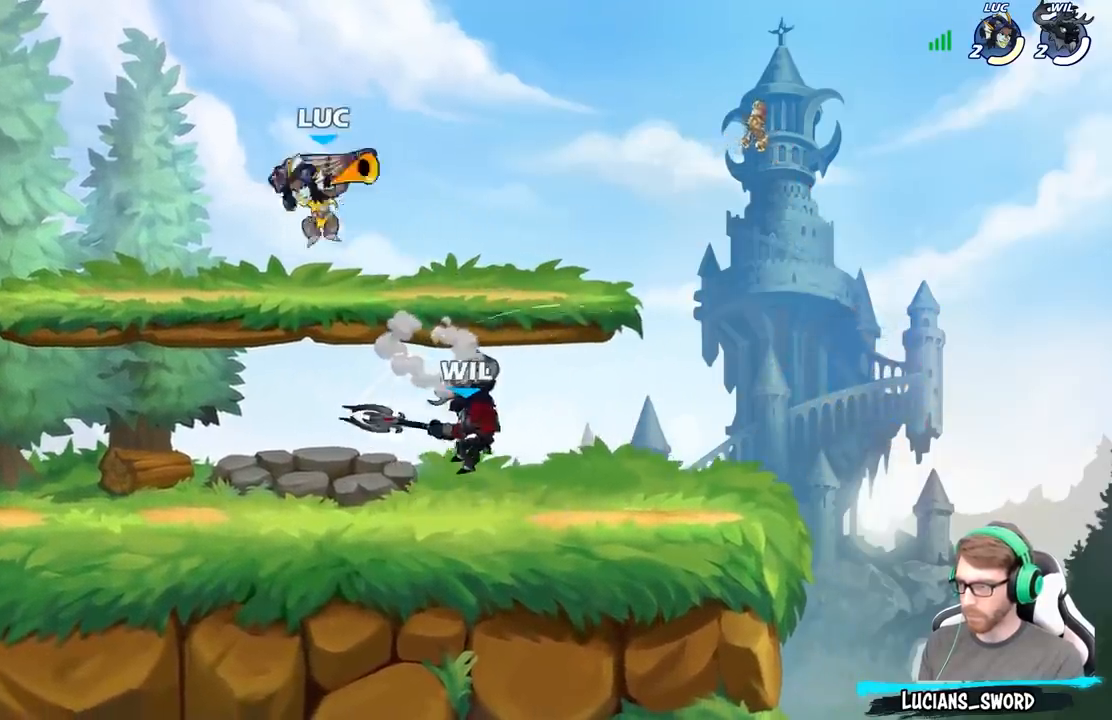
{"buttons": [], "left_stick": "right", "right_stick": "center", "events": [[317, "left_stick", "right"], [333, "X", "down"], [383, "X", "up"]]}
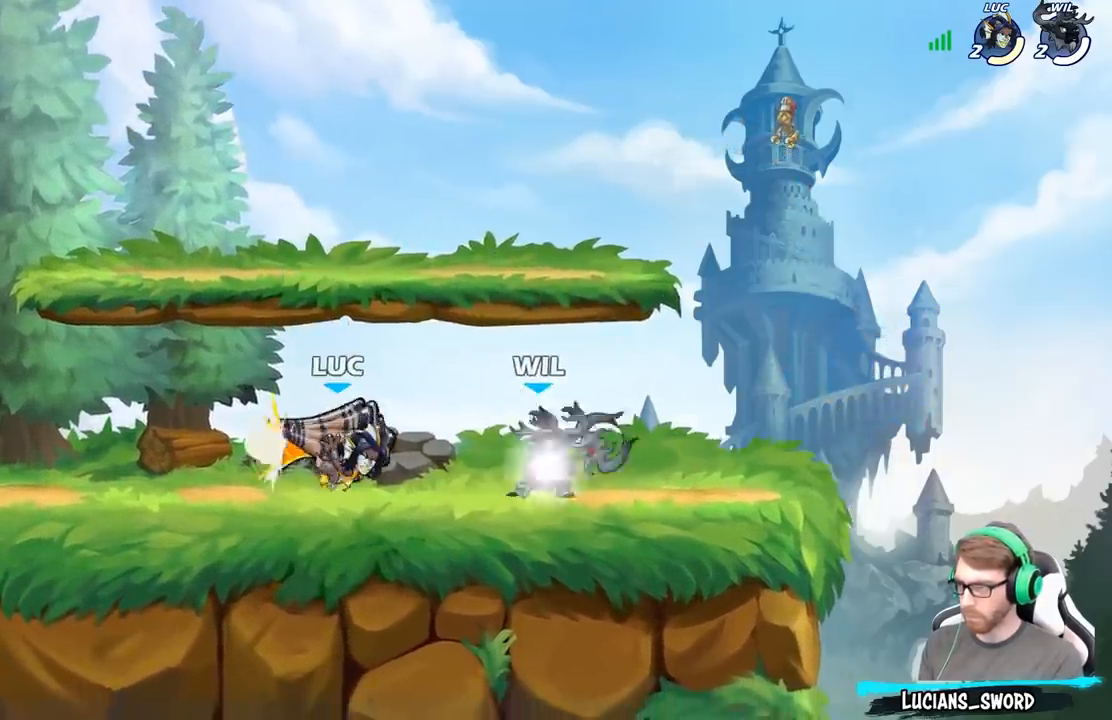
{"buttons": ["X"], "left_stick": "left", "right_stick": "center", "events": [[217, "left_stick", "center"], [383, "left_stick", "left"], [500, "X", "down"]]}
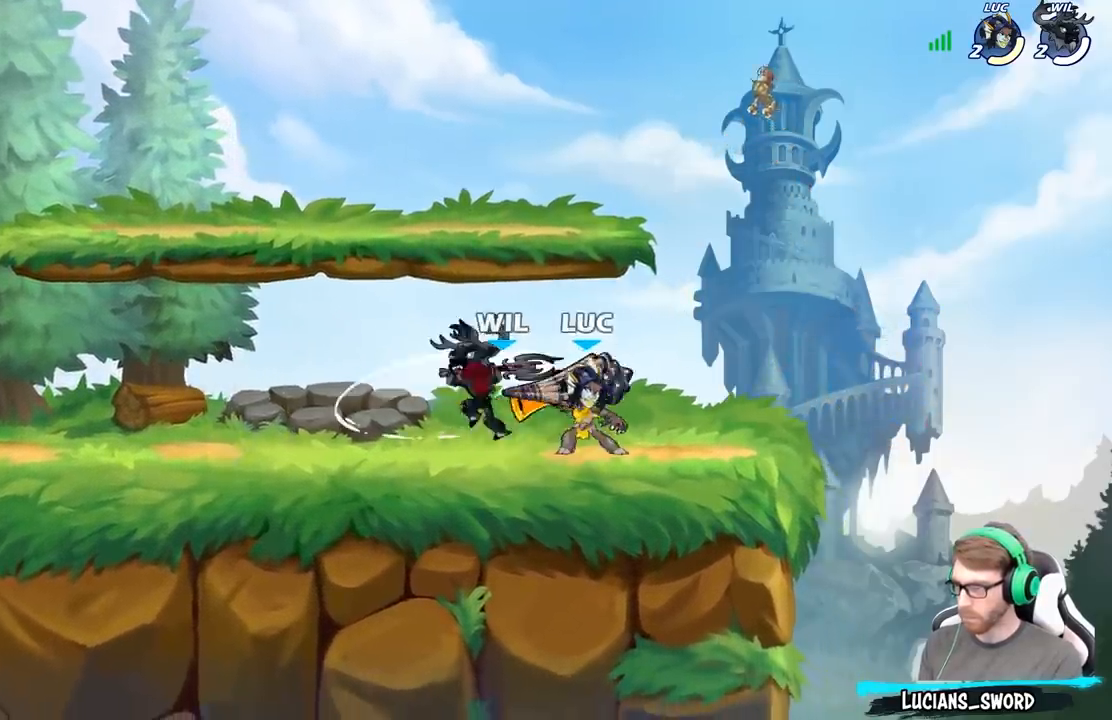
{"buttons": ["A"], "left_stick": "left", "right_stick": "center", "events": [[17, "left_stick", "center"], [83, "X", "up"], [467, "left_stick", "left"], [500, "A", "down"]]}
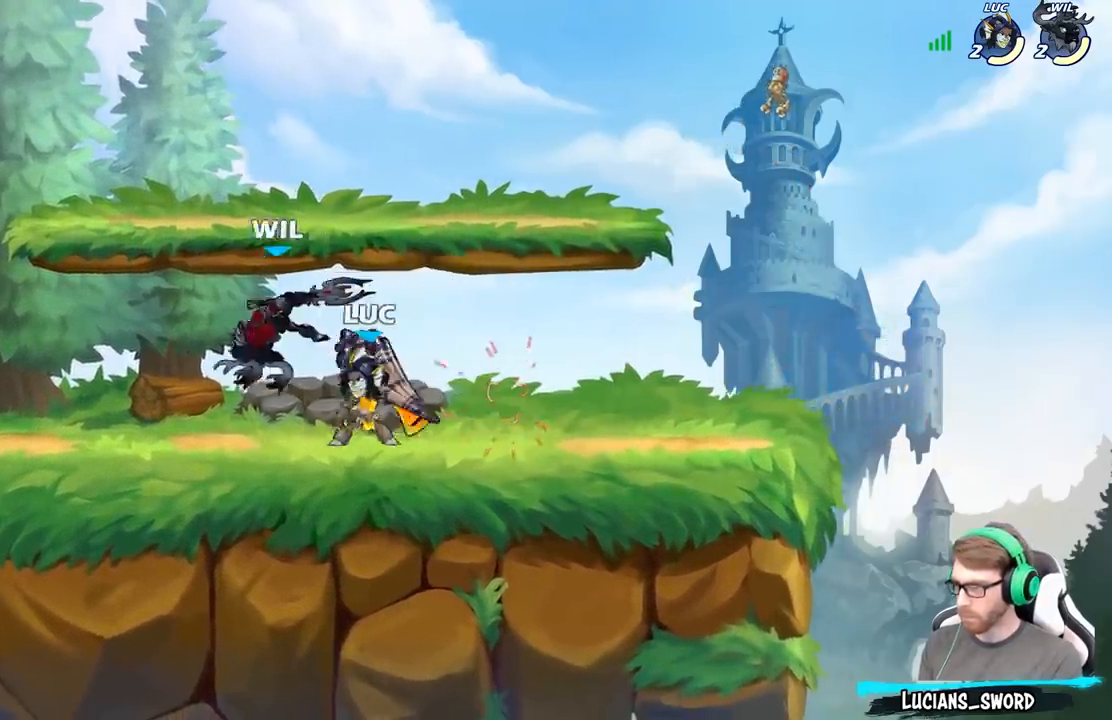
{"buttons": [], "left_stick": "center", "right_stick": "center", "events": [[33, "X", "down"], [67, "A", "up"], [83, "X", "up"], [350, "left_stick", "center"]]}
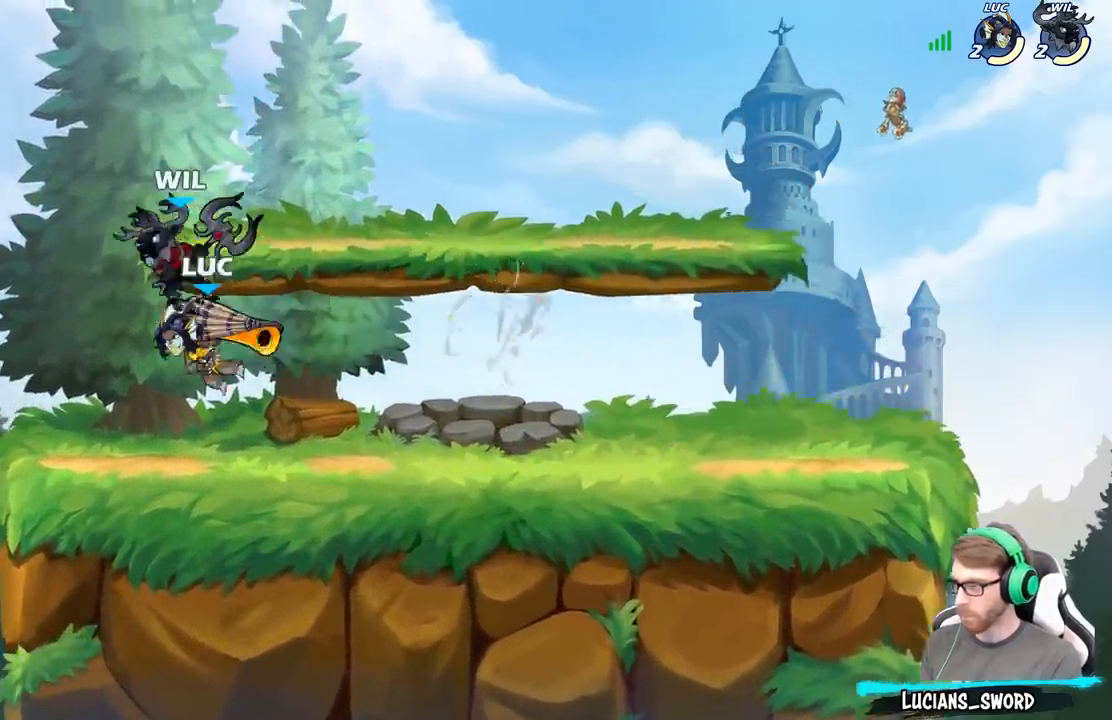
{"buttons": [], "left_stick": "center", "right_stick": "center", "events": [[83, "B", "down"], [133, "B", "up"], [233, "left_stick", "right"], [267, "B", "down"], [367, "B", "up"], [367, "left_stick", "center"]]}
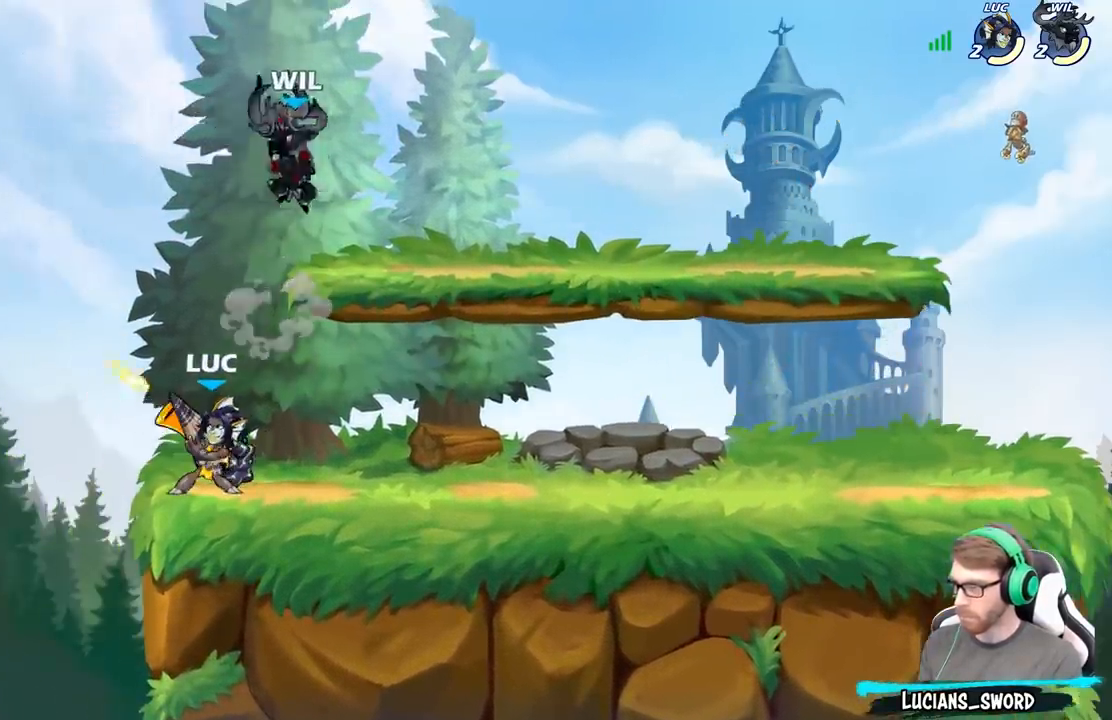
{"buttons": [], "left_stick": "right", "right_stick": "center", "events": [[367, "left_stick", "right"]]}
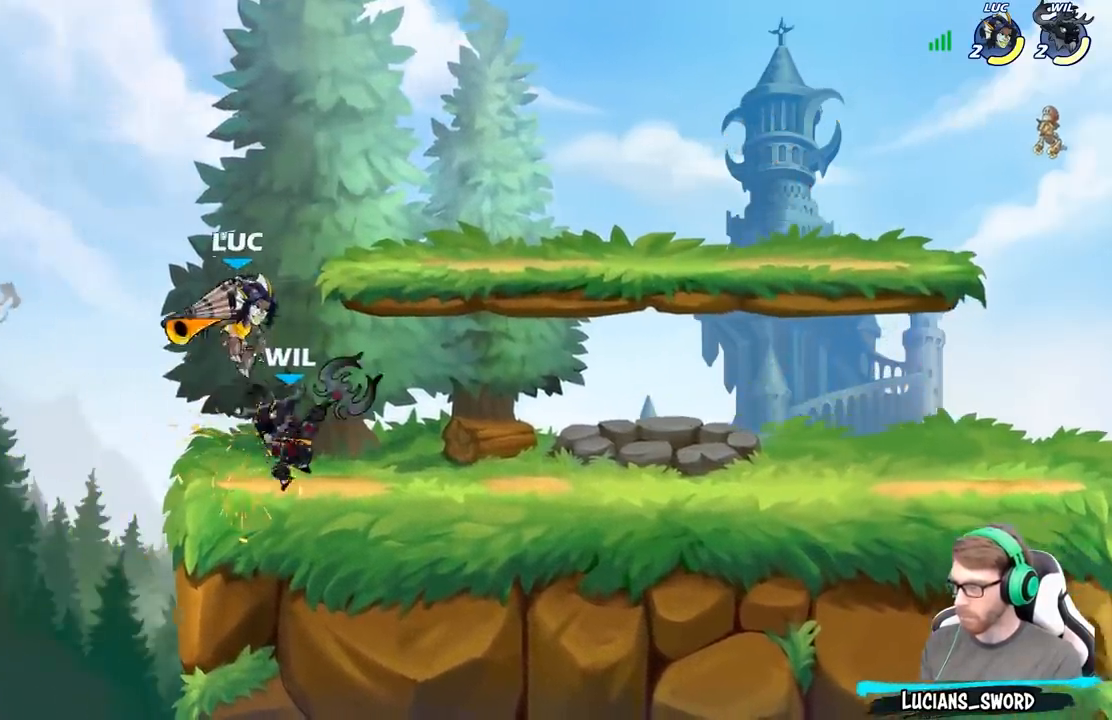
{"buttons": ["R2"], "left_stick": "down-right", "right_stick": "center", "events": [[117, "A", "down"], [133, "left_stick", "down"], [200, "R2", "down"], [217, "A", "up"], [467, "left_stick", "down-right"]]}
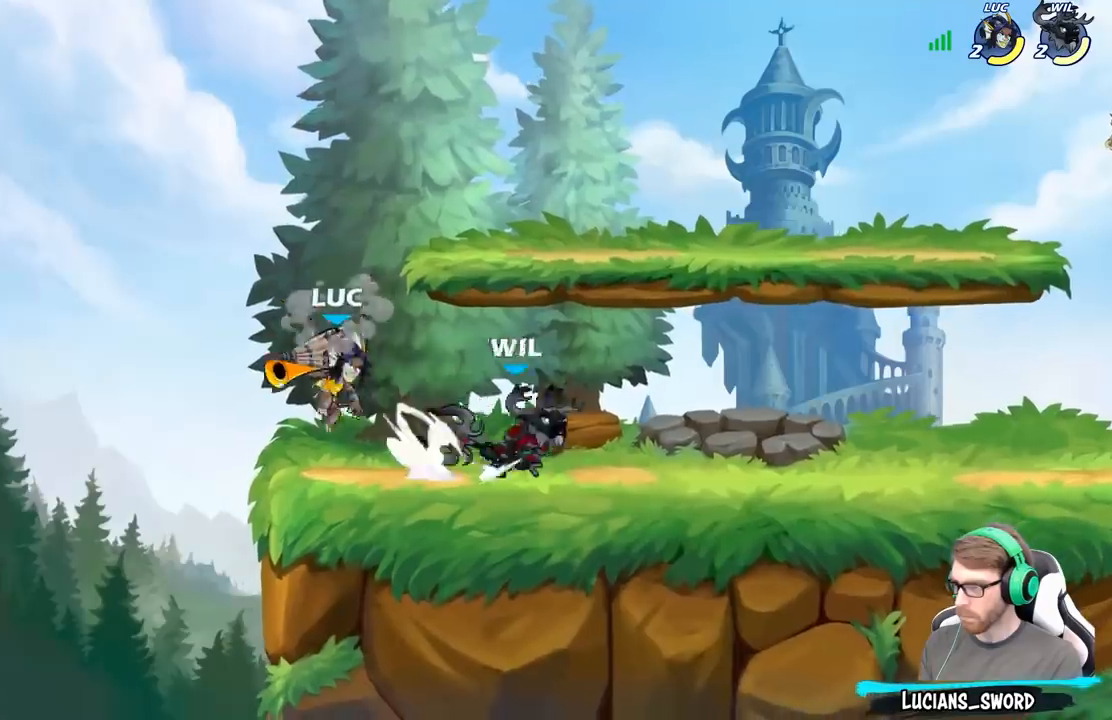
{"buttons": ["B"], "left_stick": "center", "right_stick": "center", "events": [[17, "R2", "up"], [83, "A", "down"], [167, "B", "down"], [167, "left_stick", "down"], [200, "A", "up"], [433, "left_stick", "center"]]}
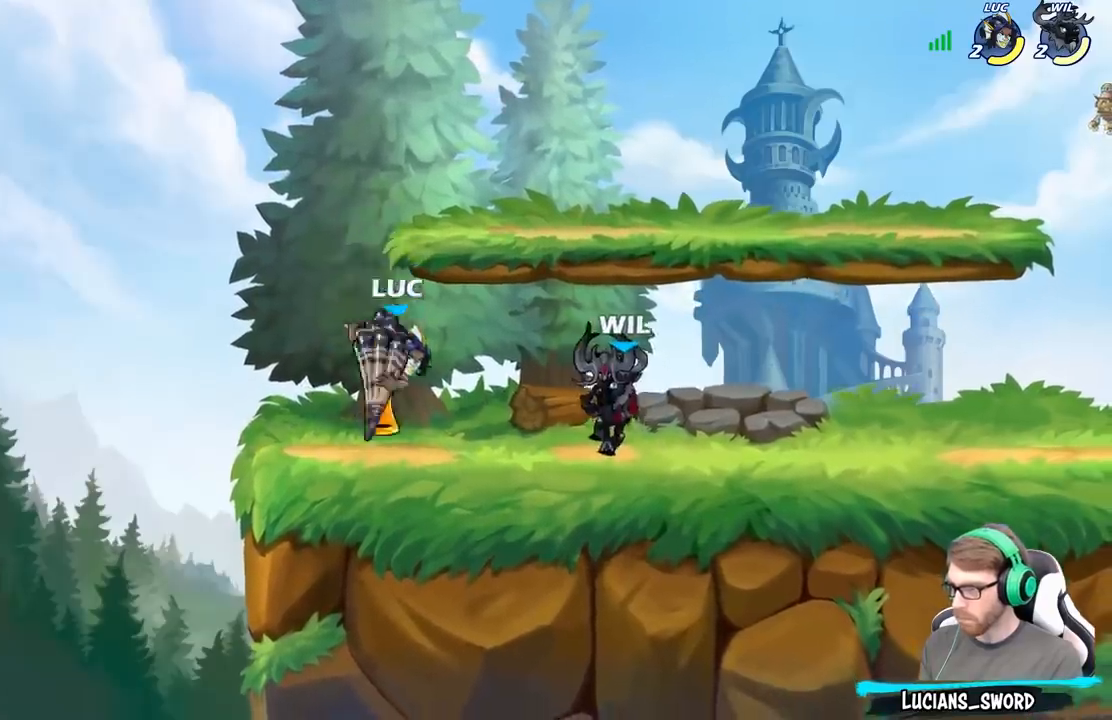
{"buttons": [], "left_stick": "left", "right_stick": "center", "events": [[83, "B", "up"], [233, "left_stick", "left"]]}
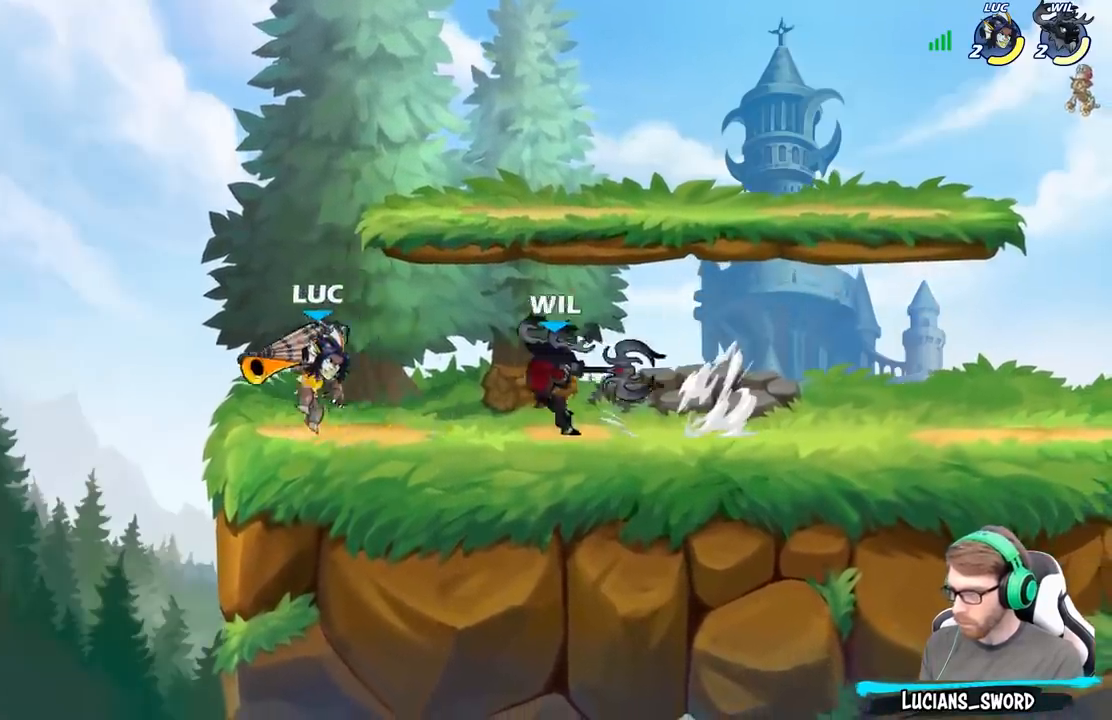
{"buttons": ["X"], "left_stick": "right", "right_stick": "center", "events": [[17, "A", "down"], [150, "A", "up"], [150, "left_stick", "up-right"], [267, "left_stick", "down-right"], [400, "left_stick", "right"], [433, "X", "down"]]}
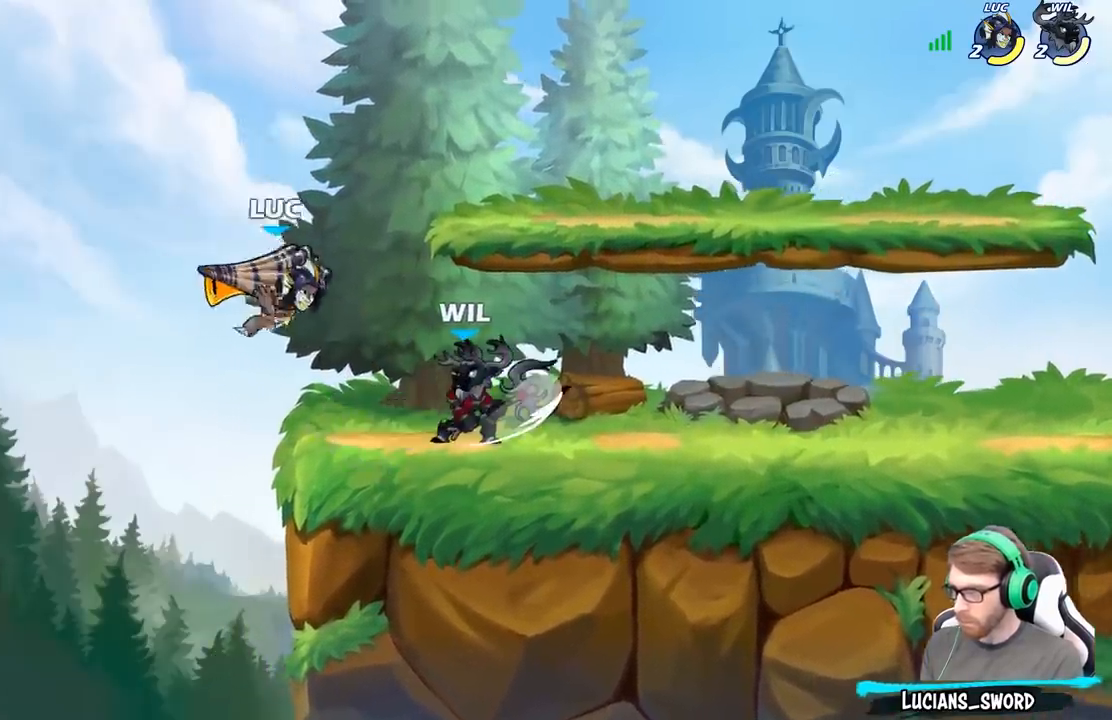
{"buttons": [], "left_stick": "up-left", "right_stick": "center", "events": [[33, "X", "up"], [317, "left_stick", "center"], [450, "left_stick", "up-left"]]}
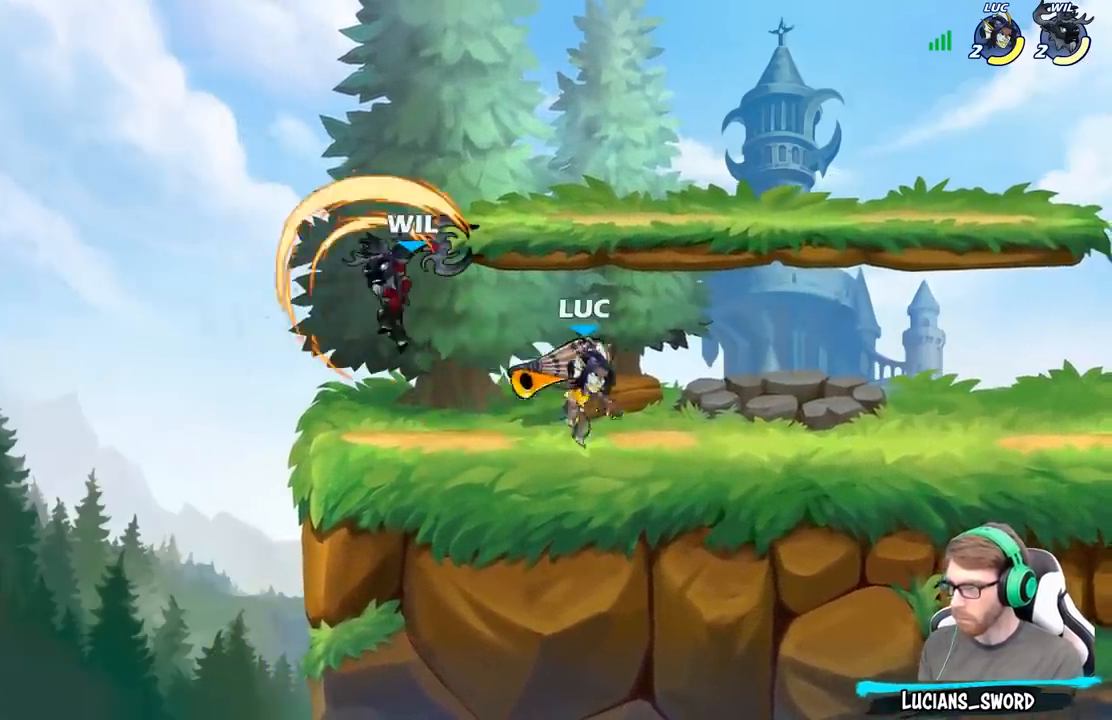
{"buttons": ["X"], "left_stick": "center", "right_stick": "center", "events": [[400, "left_stick", "center"], [467, "X", "down"]]}
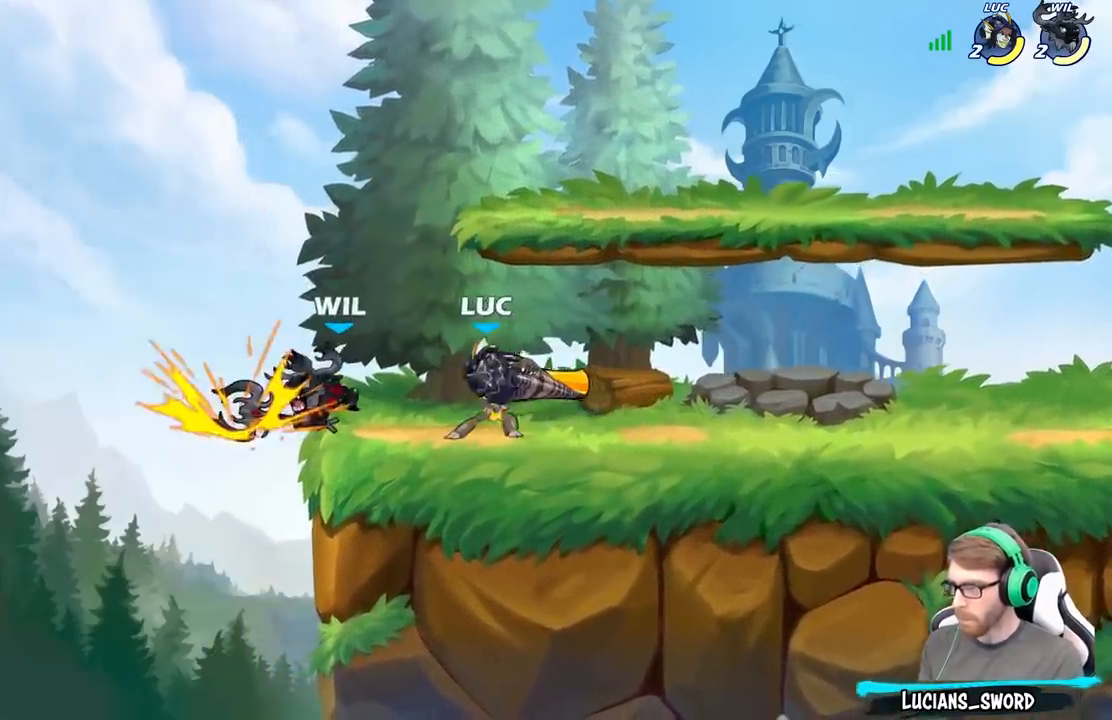
{"buttons": ["X"], "left_stick": "center", "right_stick": "center", "events": [[67, "X", "up"], [150, "X", "down"], [267, "X", "up"], [317, "X", "down"]]}
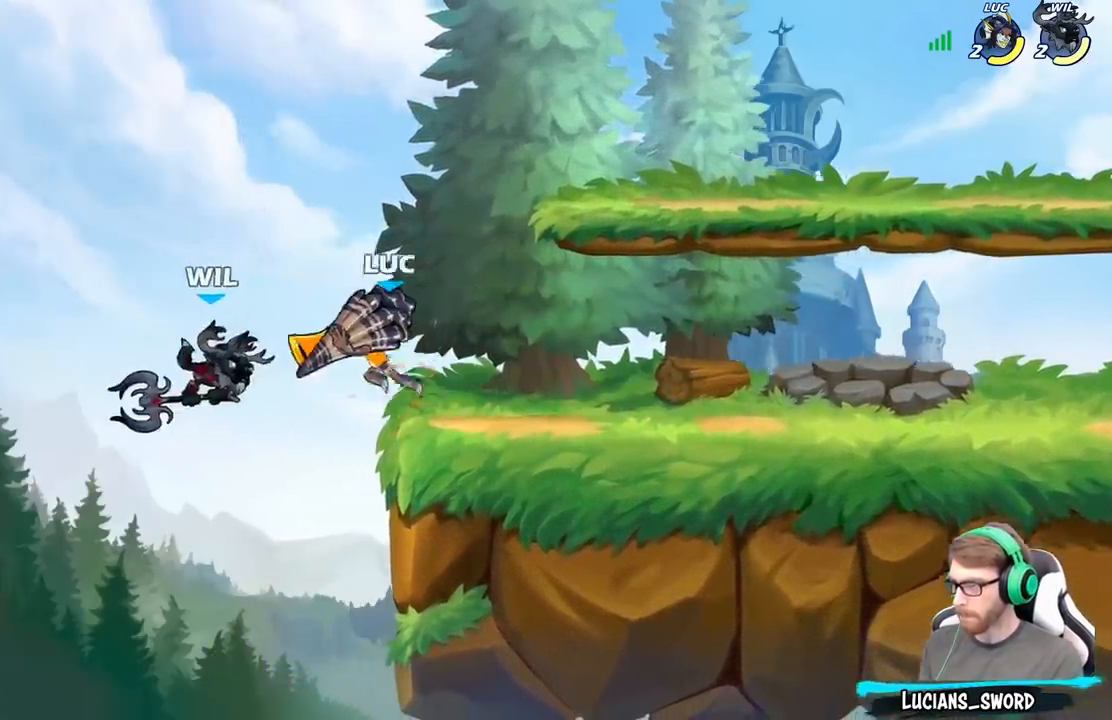
{"buttons": ["X"], "left_stick": "down", "right_stick": "center", "events": [[17, "X", "up"], [67, "left_stick", "left"], [267, "left_stick", "down-left"], [367, "X", "down"], [367, "left_stick", "down"]]}
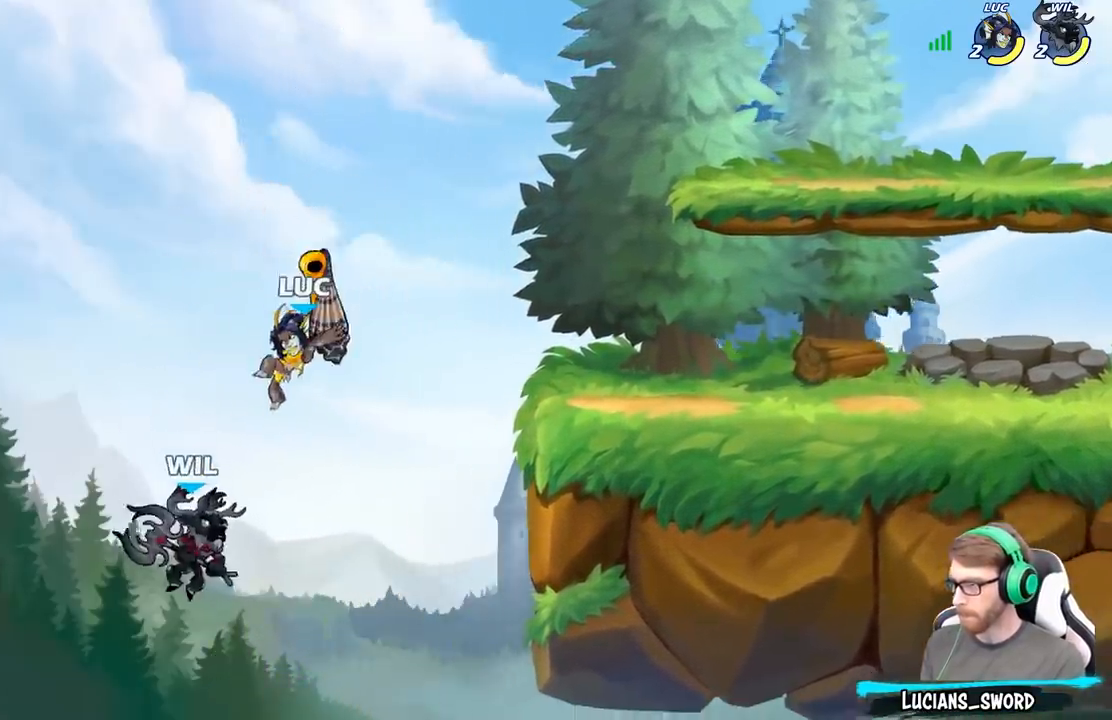
{"buttons": [], "left_stick": "right", "right_stick": "center", "events": [[17, "X", "up"], [217, "left_stick", "down-right"], [333, "left_stick", "right"]]}
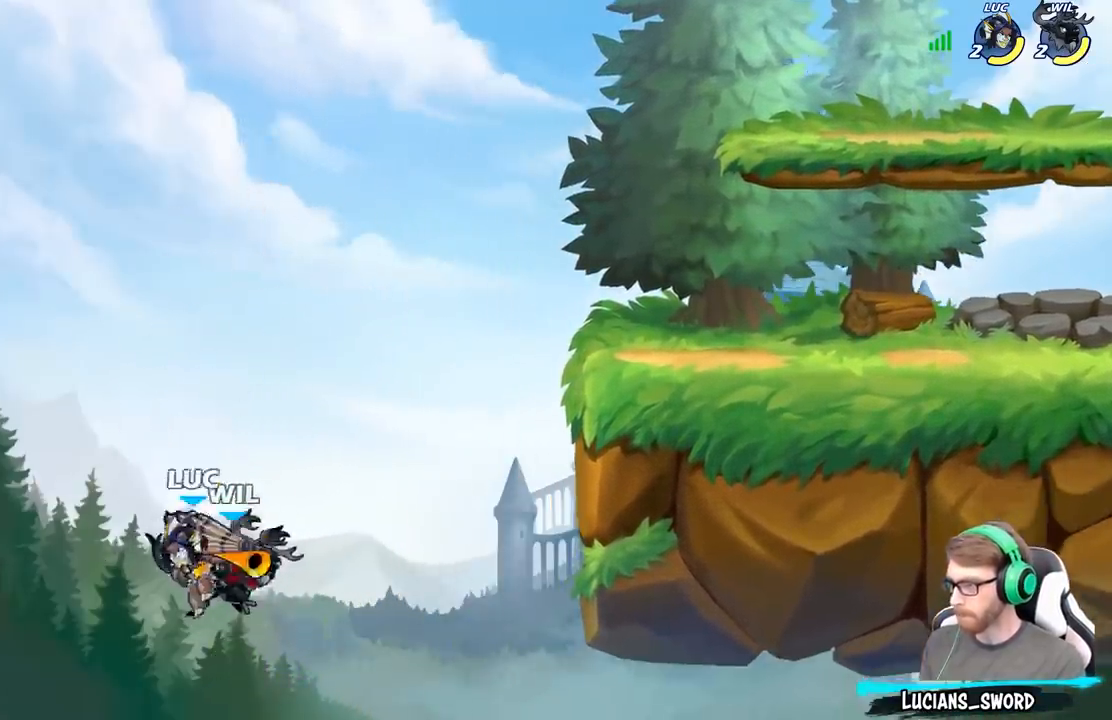
{"buttons": ["A"], "left_stick": "right", "right_stick": "center", "events": [[50, "A", "down"], [83, "left_stick", "up"], [133, "left_stick", "center"], [300, "A", "up"], [367, "A", "down"], [383, "left_stick", "right"]]}
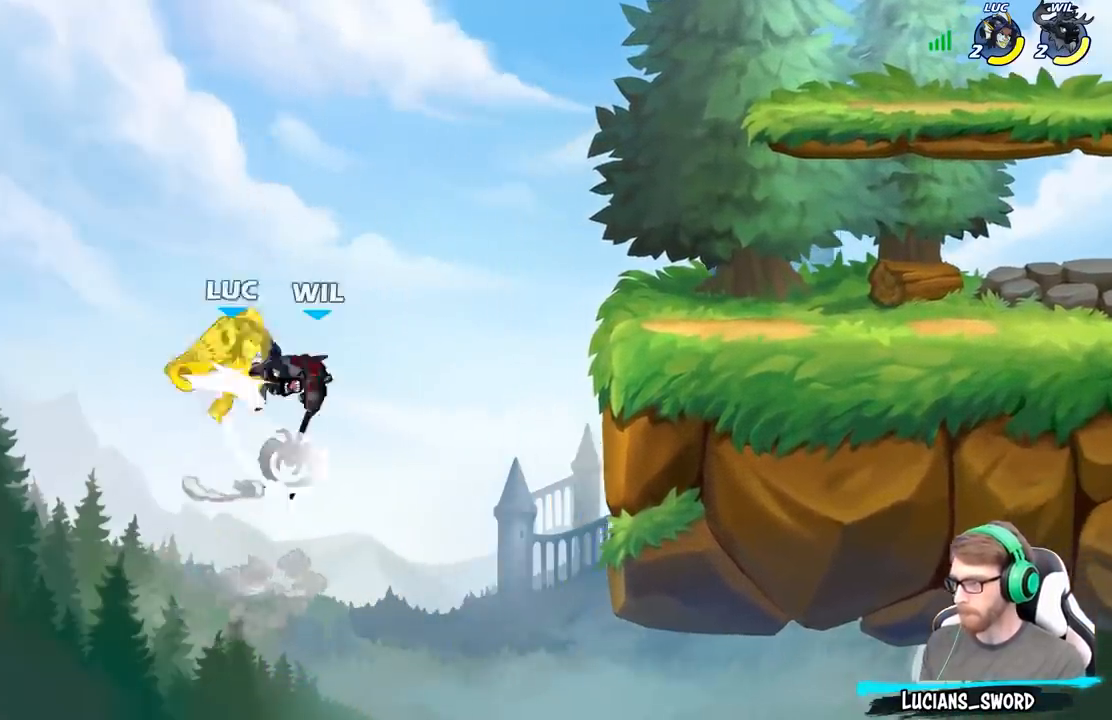
{"buttons": ["B"], "left_stick": "up-right", "right_stick": "center", "events": [[67, "X", "down"], [83, "A", "up"], [100, "right_stick", "down-left"], [167, "right_stick", "center"], [183, "X", "up"], [400, "left_stick", "up-right"], [433, "B", "down"]]}
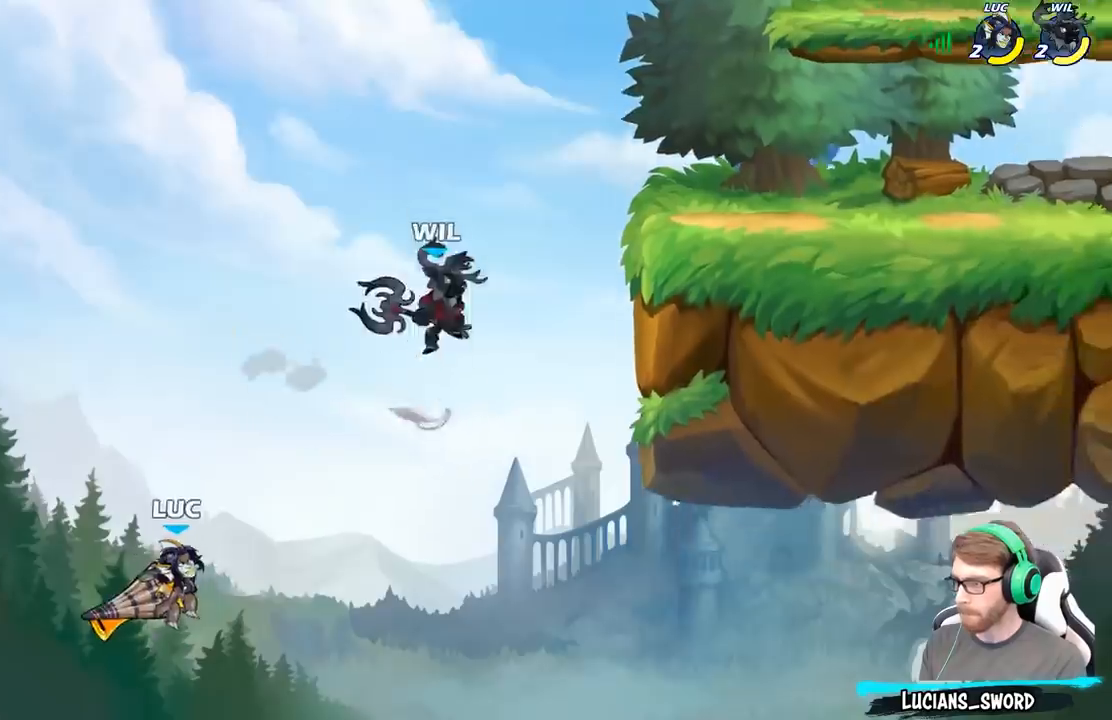
{"buttons": [], "left_stick": "up-right", "right_stick": "center", "events": [[33, "B", "up"], [150, "left_stick", "center"], [483, "left_stick", "up-right"]]}